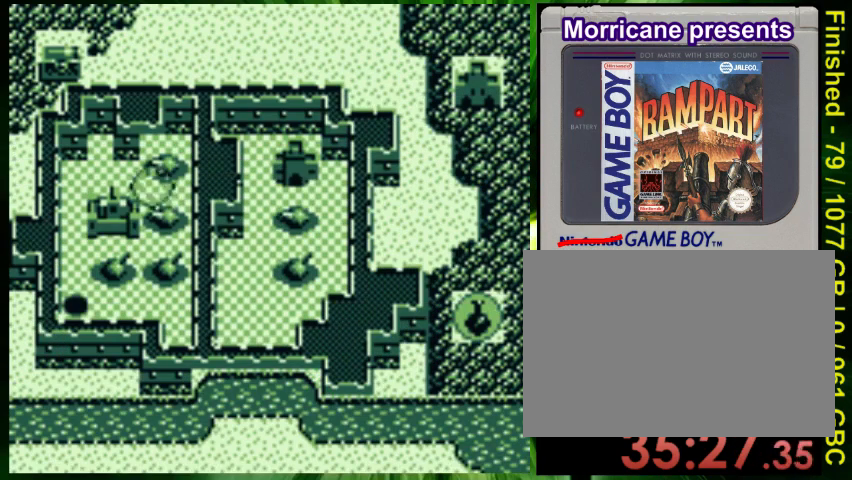
Gameplay with a controller (Nintendo layout); each line is a JSON object with the inputs held at the frame after it. "events" lists button and stick changes between this image and that frame as [ms after this image, input, new state], when the widget could be followed in between. Not read: L3 R3.
{"buttons": ["B", "DPAD_RIGHT"], "events": []}
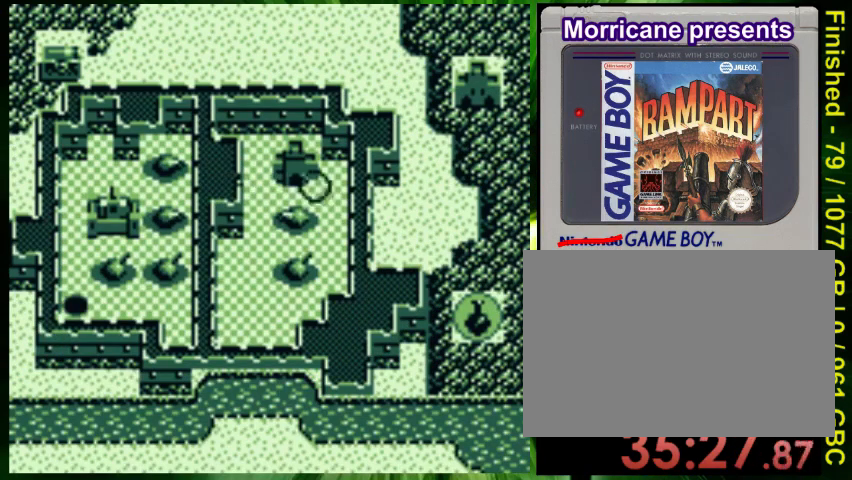
{"buttons": ["B", "DPAD_RIGHT"], "events": [[300, "DPAD_UP", "down"], [467, "DPAD_UP", "up"]]}
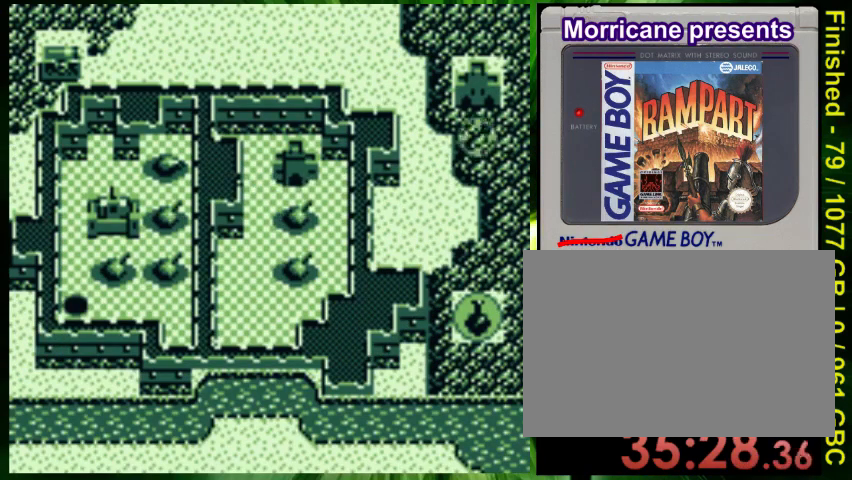
{"buttons": [], "events": [[33, "DPAD_RIGHT", "up"], [33, "DPAD_UP", "down"], [67, "B", "up"], [100, "DPAD_UP", "up"], [433, "DPAD_UP", "down"], [500, "DPAD_UP", "up"]]}
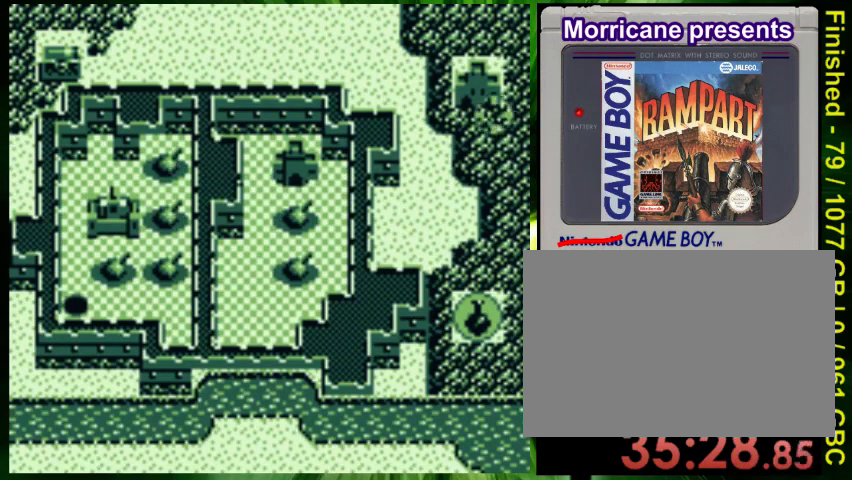
{"buttons": ["A"], "events": [[333, "DPAD_DOWN", "down"], [433, "A", "down"], [433, "DPAD_DOWN", "up"]]}
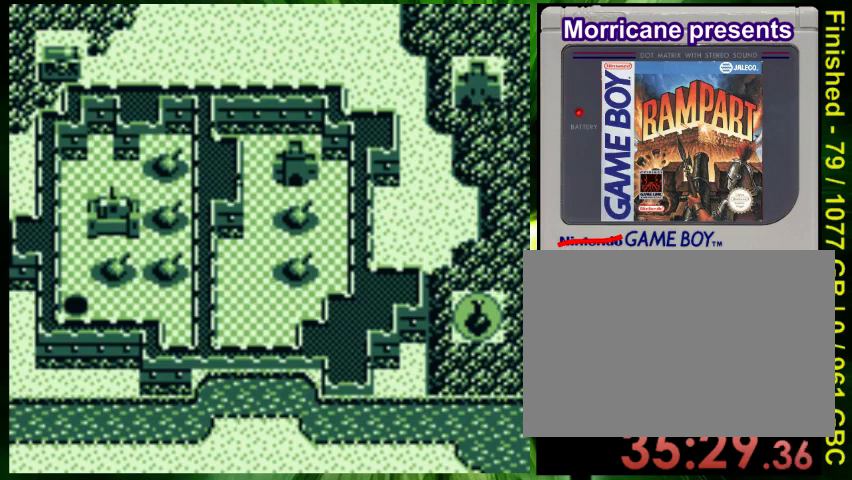
{"buttons": [], "events": [[33, "A", "up"], [100, "A", "down"], [133, "DPAD_LEFT", "down"], [200, "A", "up"], [400, "DPAD_LEFT", "up"]]}
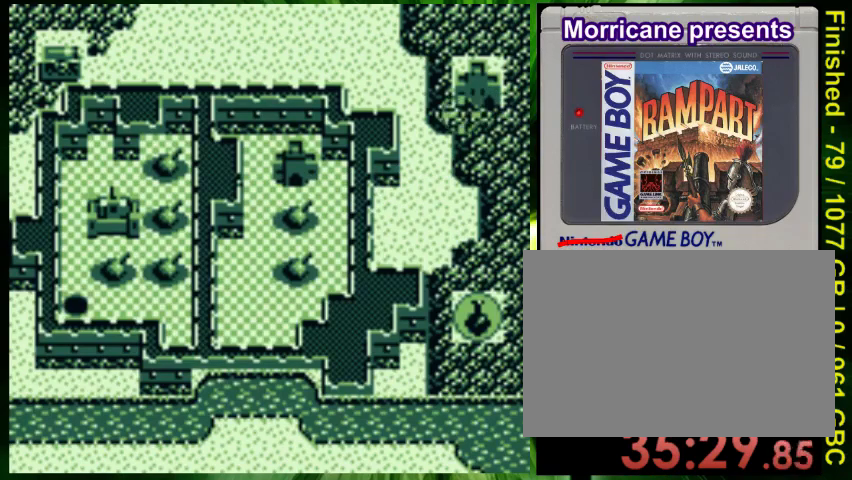
{"buttons": ["DPAD_LEFT"], "events": [[100, "DPAD_RIGHT", "down"], [233, "DPAD_RIGHT", "up"], [433, "DPAD_LEFT", "down"]]}
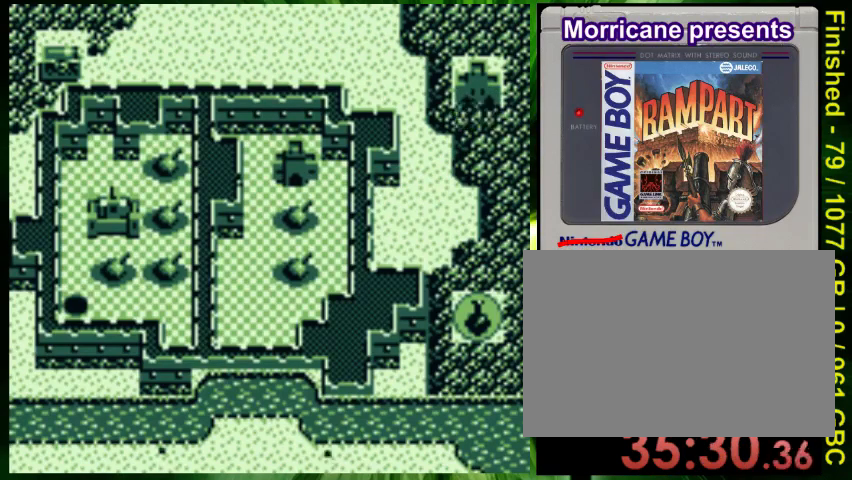
{"buttons": ["DPAD_RIGHT"], "events": [[33, "DPAD_LEFT", "up"], [100, "A", "down"], [167, "DPAD_RIGHT", "down"], [200, "A", "up"], [300, "A", "down"], [400, "A", "up"]]}
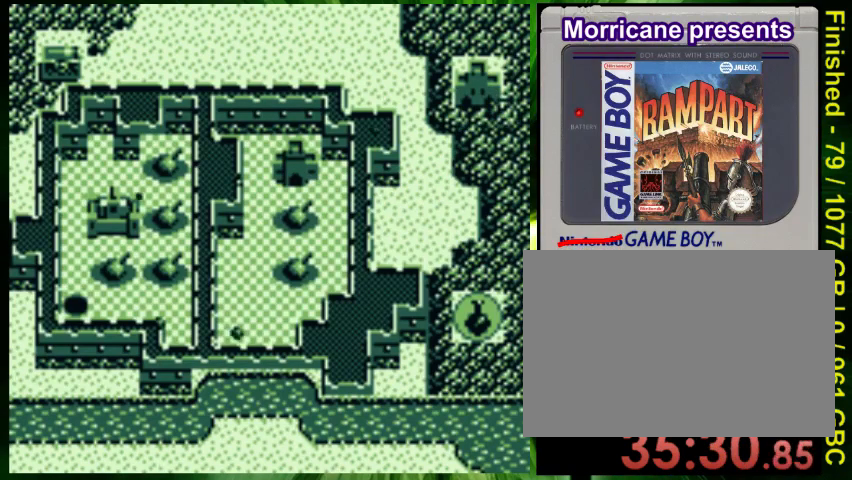
{"buttons": ["DPAD_UP"], "events": [[33, "A", "down"], [100, "DPAD_RIGHT", "up"], [100, "DPAD_UP", "down"], [167, "A", "up"], [267, "A", "down"], [367, "A", "up"]]}
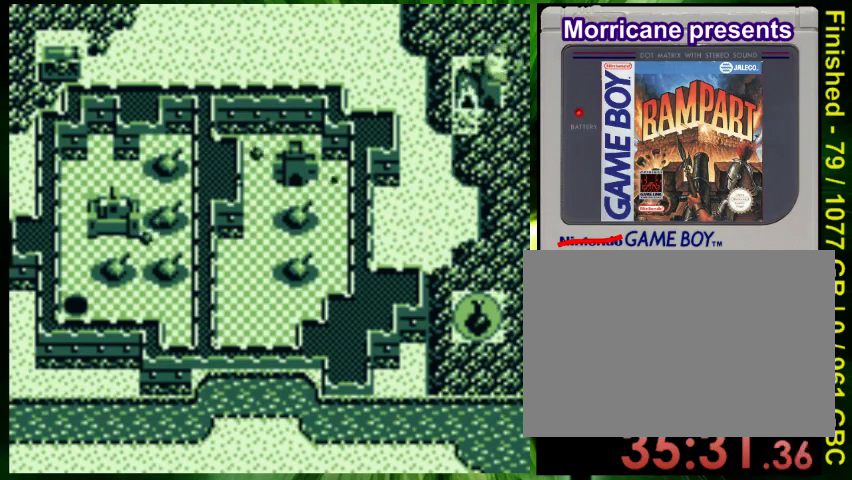
{"buttons": ["A", "DPAD_LEFT"], "events": [[33, "A", "down"], [167, "A", "up"], [233, "DPAD_UP", "up"], [267, "A", "down"], [367, "A", "up"], [467, "A", "down"], [467, "DPAD_LEFT", "down"]]}
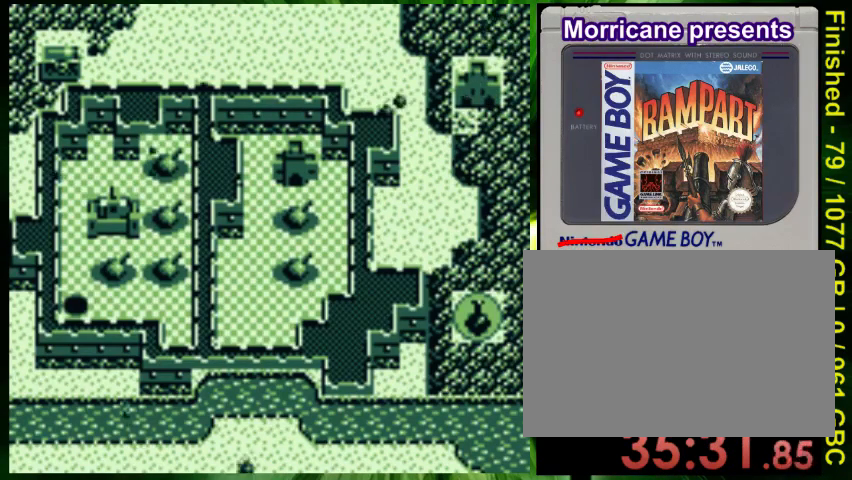
{"buttons": ["A", "DPAD_DOWN"], "events": [[33, "A", "up"], [133, "A", "down"], [233, "A", "up"], [333, "A", "down"], [367, "DPAD_LEFT", "up"], [433, "A", "up"], [433, "DPAD_DOWN", "down"], [500, "A", "down"]]}
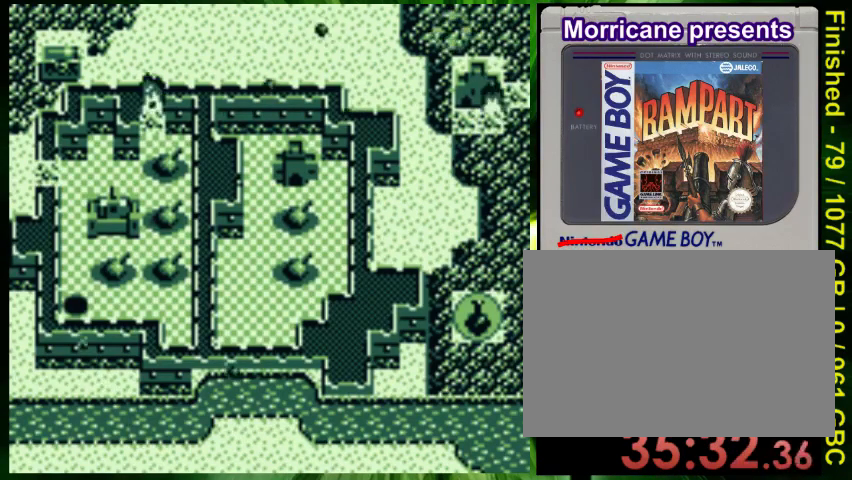
{"buttons": ["DPAD_DOWN"], "events": [[133, "A", "up"], [133, "DPAD_DOWN", "up"], [233, "A", "down"], [300, "A", "up"], [300, "DPAD_DOWN", "down"], [400, "A", "down"], [467, "A", "up"]]}
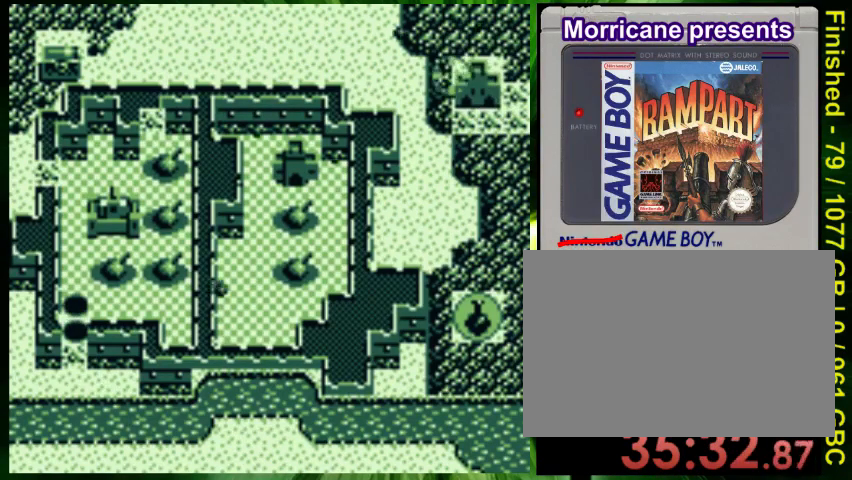
{"buttons": ["A", "DPAD_RIGHT"], "events": [[100, "A", "down"], [167, "A", "up"], [267, "A", "down"], [367, "A", "up"], [433, "DPAD_DOWN", "up"], [433, "DPAD_RIGHT", "down"], [467, "A", "down"]]}
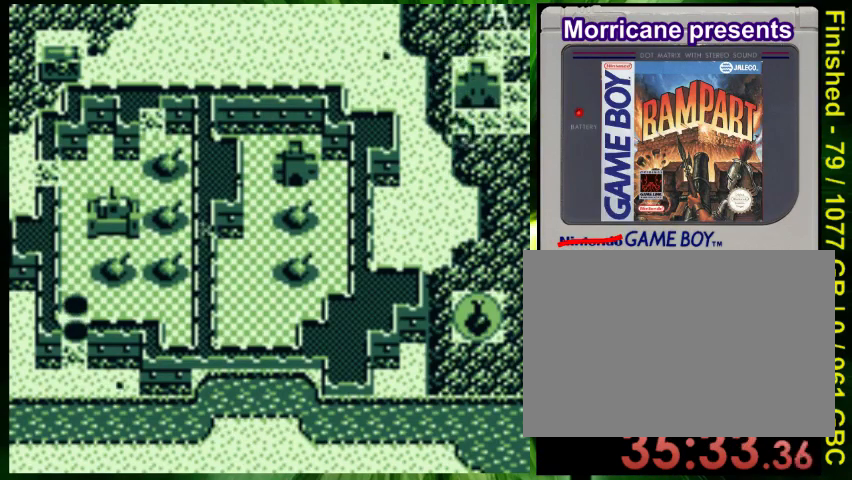
{"buttons": [], "events": [[33, "A", "up"], [133, "DPAD_RIGHT", "up"], [167, "A", "down"], [267, "A", "up"], [267, "DPAD_DOWN", "down"], [367, "A", "down"], [400, "DPAD_DOWN", "up"], [433, "A", "up"]]}
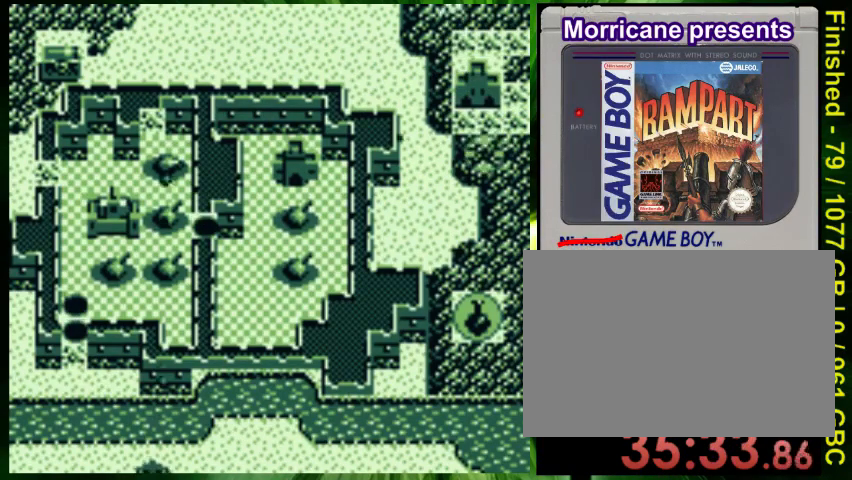
{"buttons": ["A", "DPAD_DOWN"], "events": [[33, "A", "down"], [33, "DPAD_RIGHT", "down"], [100, "A", "up"], [200, "A", "down"], [300, "A", "up"], [400, "DPAD_DOWN", "down"], [433, "A", "down"], [433, "DPAD_RIGHT", "up"]]}
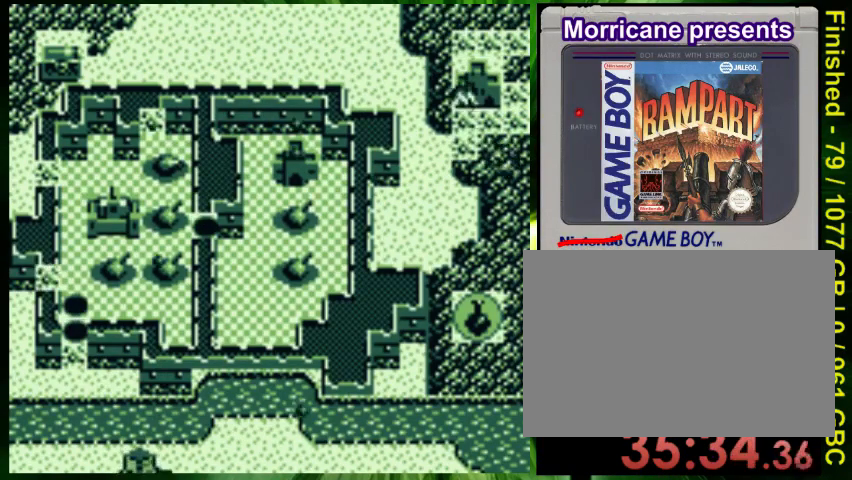
{"buttons": ["A"], "events": [[33, "A", "up"], [33, "DPAD_LEFT", "down"], [133, "A", "down"], [133, "DPAD_DOWN", "up"], [133, "DPAD_LEFT", "up"], [200, "A", "up"], [300, "A", "down"], [300, "DPAD_LEFT", "down"], [400, "A", "up"], [400, "DPAD_LEFT", "up"], [467, "A", "down"]]}
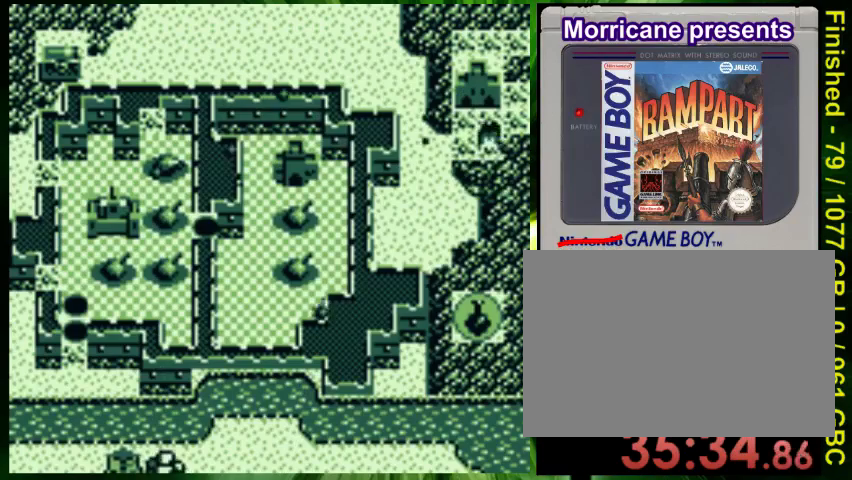
{"buttons": ["A", "DPAD_DOWN"], "events": [[100, "A", "up"], [100, "DPAD_DOWN", "down"], [100, "DPAD_RIGHT", "down"], [200, "A", "down"], [267, "A", "up"], [433, "A", "down"], [433, "DPAD_RIGHT", "up"]]}
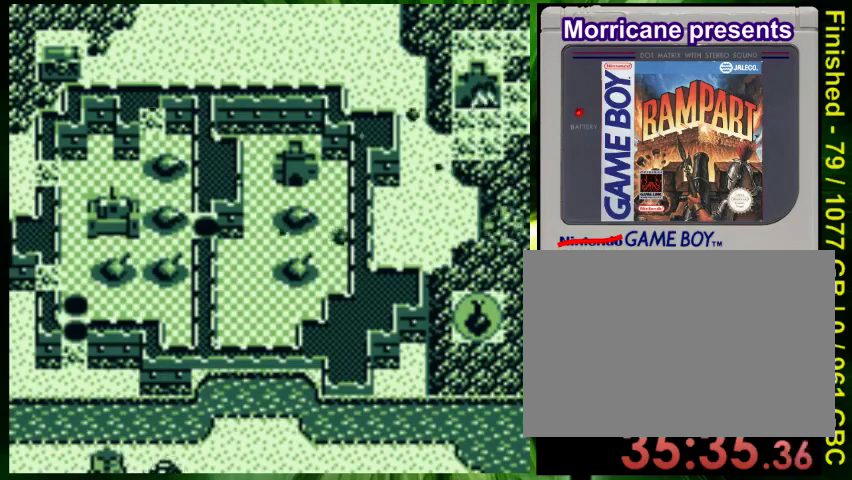
{"buttons": ["A", "DPAD_LEFT"], "events": [[33, "A", "up"], [133, "A", "down"], [267, "A", "up"], [267, "DPAD_DOWN", "up"], [267, "DPAD_LEFT", "down"], [333, "A", "down"], [433, "A", "up"], [500, "A", "down"]]}
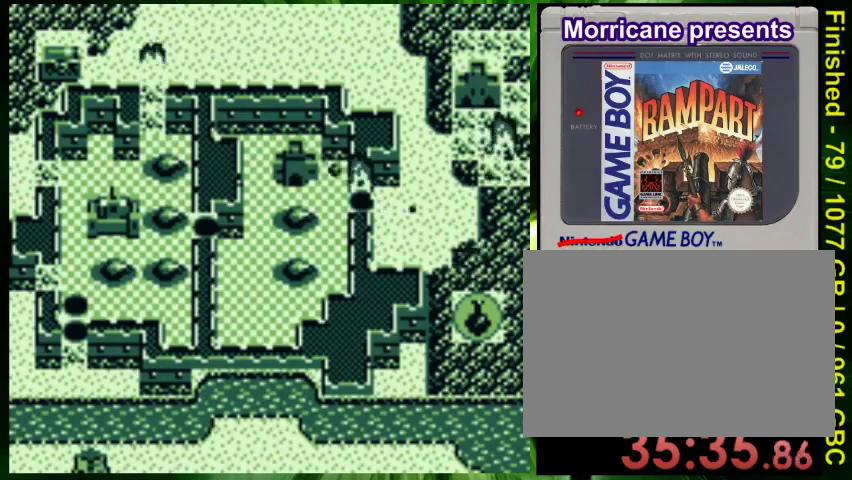
{"buttons": ["DPAD_DOWN"], "events": [[100, "A", "up"], [133, "DPAD_DOWN", "down"], [167, "DPAD_LEFT", "up"], [200, "A", "down"], [300, "A", "up"], [400, "A", "down"], [467, "A", "up"]]}
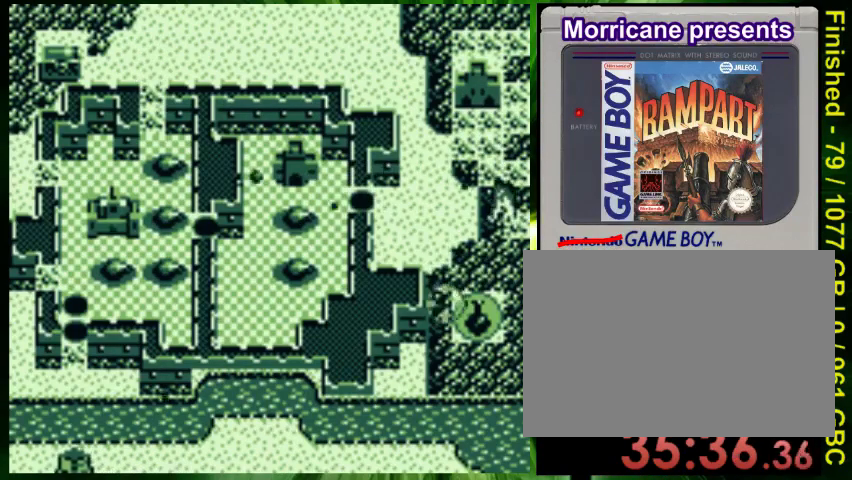
{"buttons": ["A", "DPAD_DOWN"], "events": [[67, "A", "down"], [167, "A", "up"], [267, "A", "down"], [367, "A", "up"], [433, "A", "down"]]}
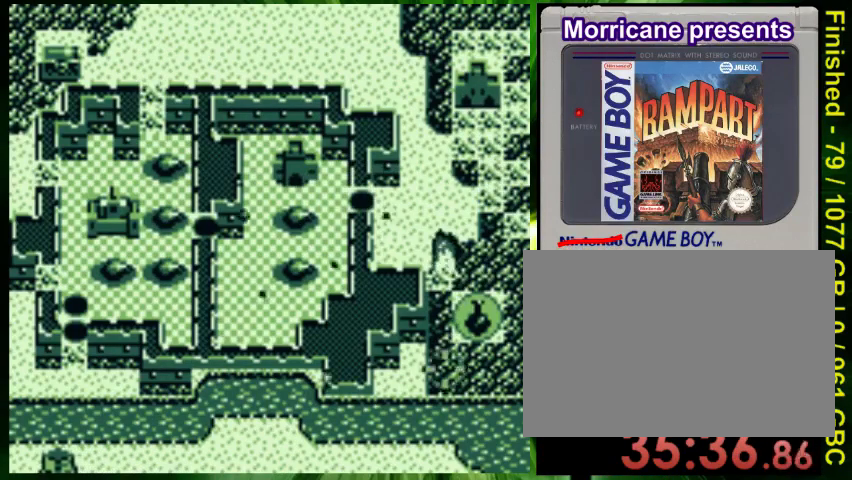
{"buttons": ["DPAD_UP"], "events": [[33, "A", "up"], [33, "DPAD_DOWN", "up"], [33, "DPAD_RIGHT", "down"], [133, "A", "down"], [200, "A", "up"], [333, "A", "down"], [333, "DPAD_RIGHT", "up"], [400, "DPAD_UP", "down"], [433, "A", "up"]]}
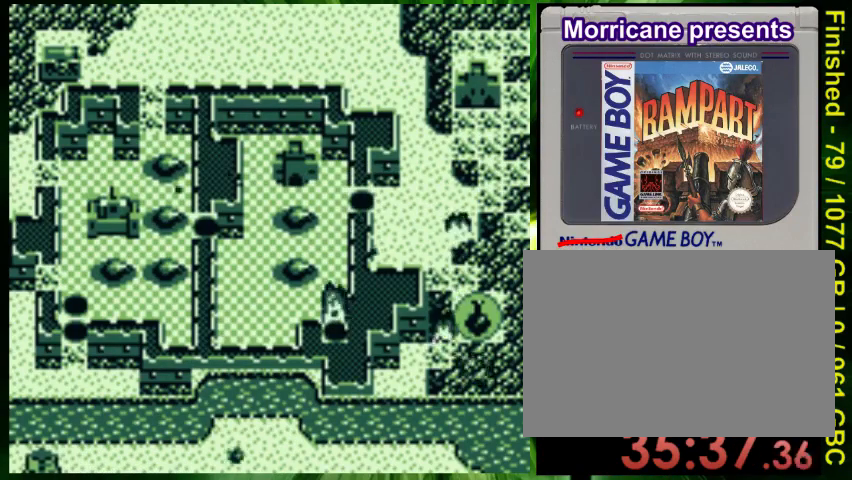
{"buttons": ["DPAD_UP"], "events": [[33, "A", "down"], [67, "DPAD_LEFT", "down"], [67, "DPAD_UP", "up"], [100, "A", "up"], [200, "A", "down"], [300, "A", "up"], [333, "DPAD_LEFT", "up"], [367, "A", "down"], [367, "DPAD_UP", "down"], [467, "A", "up"]]}
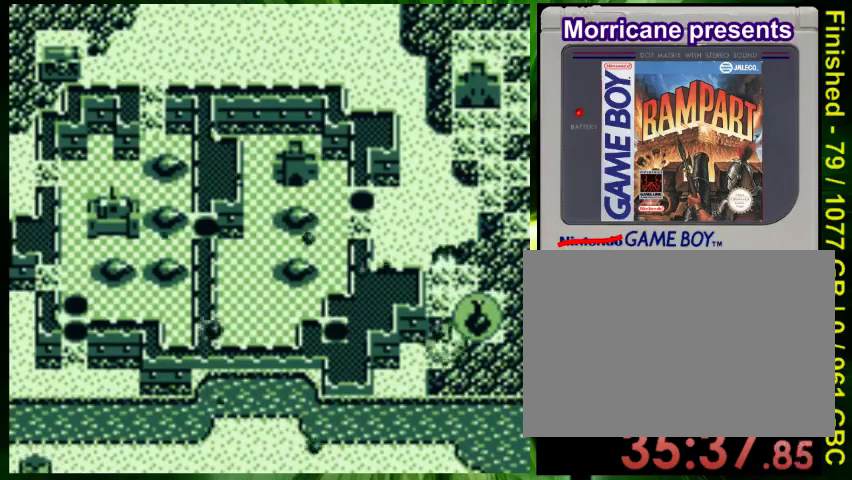
{"buttons": ["DPAD_UP", "DPAD_RIGHT"], "events": [[100, "A", "down"], [100, "DPAD_UP", "up"], [133, "A", "up"], [200, "DPAD_UP", "down"], [233, "A", "down"], [333, "A", "up"], [500, "DPAD_RIGHT", "down"]]}
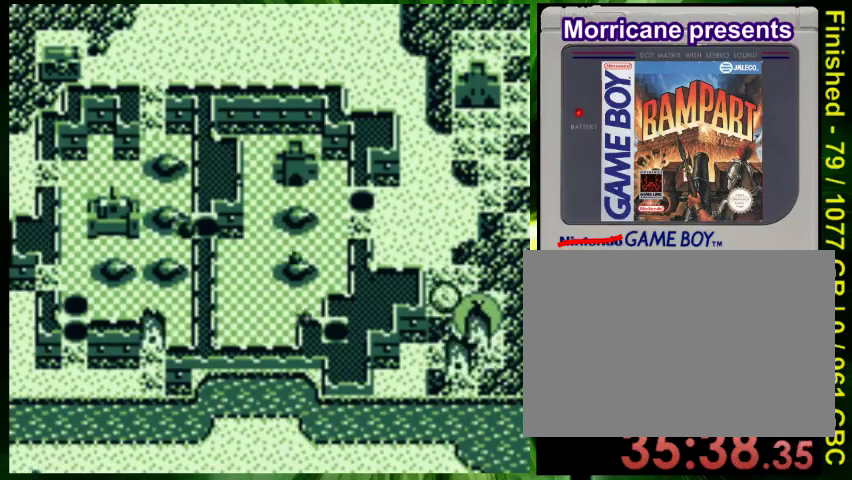
{"buttons": ["A", "DPAD_UP"], "events": [[33, "DPAD_UP", "up"], [133, "DPAD_UP", "down"], [200, "DPAD_RIGHT", "up"], [267, "A", "down"], [300, "DPAD_RIGHT", "down"], [333, "DPAD_UP", "up"], [400, "A", "up"], [467, "A", "down"], [467, "DPAD_RIGHT", "up"], [467, "DPAD_UP", "down"]]}
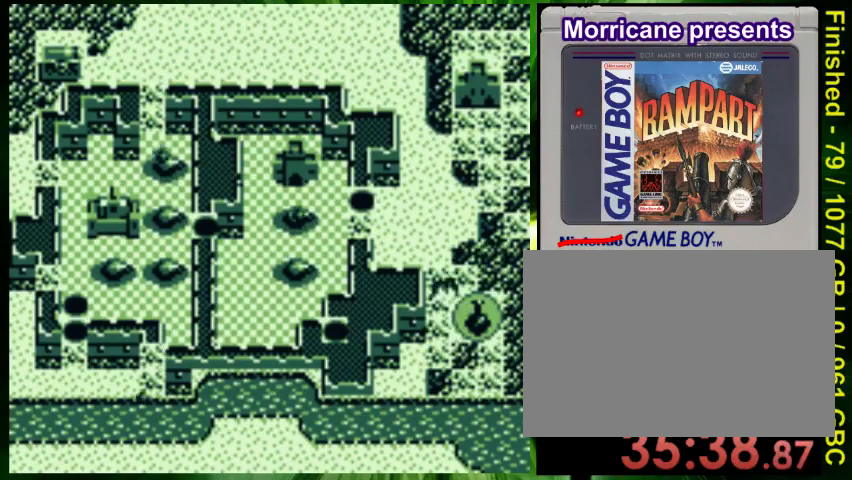
{"buttons": ["DPAD_UP", "DPAD_LEFT"], "events": [[67, "A", "up"], [133, "A", "down"], [167, "DPAD_RIGHT", "down"], [167, "DPAD_UP", "up"], [233, "A", "up"], [333, "A", "down"], [333, "DPAD_RIGHT", "up"], [333, "DPAD_UP", "down"], [433, "A", "up"], [467, "DPAD_LEFT", "down"]]}
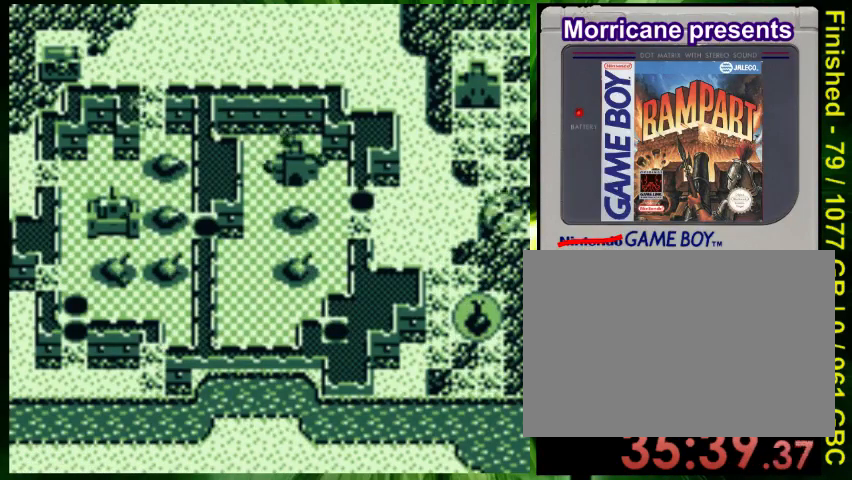
{"buttons": ["A"], "events": [[33, "A", "down"], [67, "A", "up"], [267, "A", "down"], [300, "DPAD_UP", "up"], [333, "A", "up"], [400, "DPAD_LEFT", "up"], [467, "A", "down"]]}
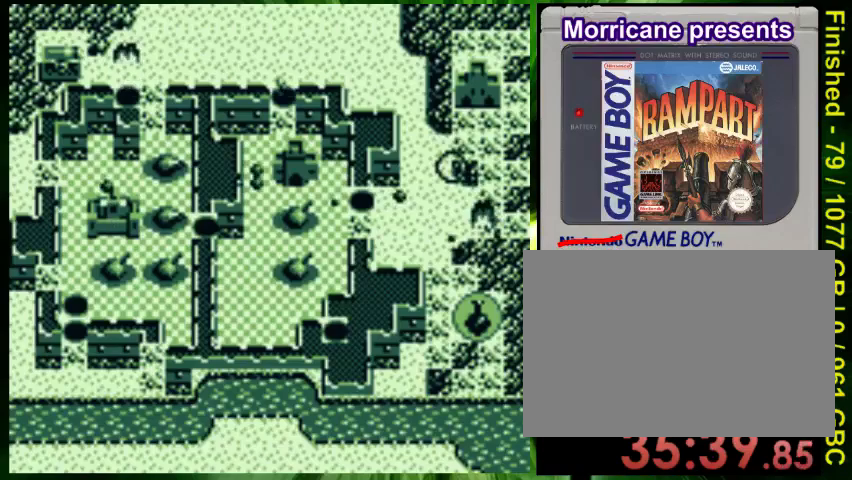
{"buttons": ["DPAD_LEFT"], "events": [[33, "A", "up"], [133, "DPAD_UP", "down"], [167, "DPAD_RIGHT", "down"], [167, "DPAD_UP", "up"], [233, "DPAD_RIGHT", "up"], [233, "DPAD_UP", "down"], [433, "DPAD_LEFT", "down"], [467, "DPAD_UP", "up"]]}
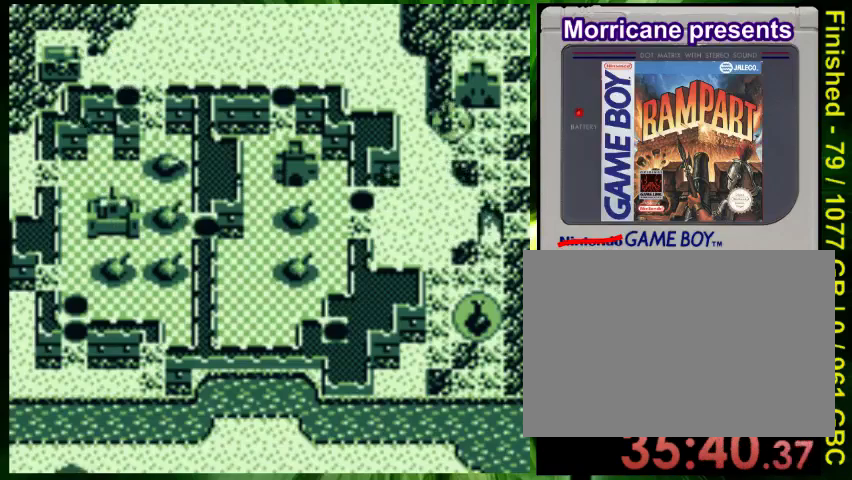
{"buttons": ["DPAD_UP"], "events": [[33, "A", "down"], [133, "A", "up"], [133, "DPAD_LEFT", "up"], [133, "DPAD_UP", "down"], [267, "A", "down"], [333, "A", "up"], [433, "A", "down"], [500, "A", "up"]]}
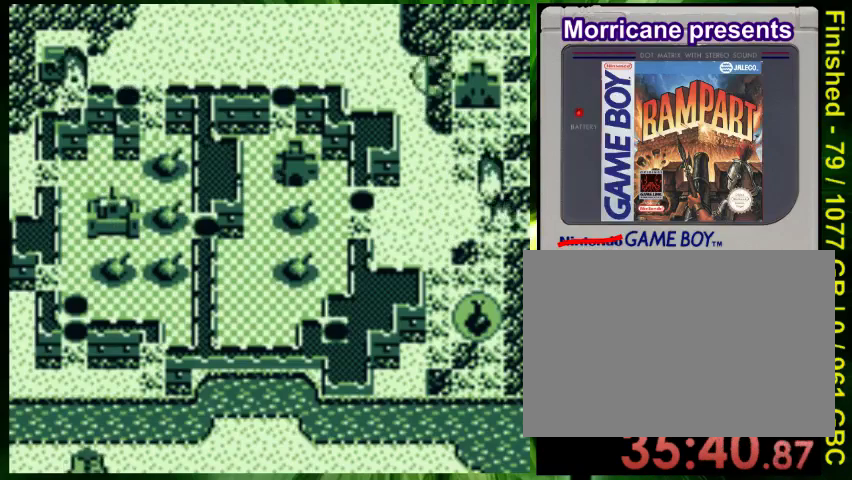
{"buttons": ["A", "DPAD_DOWN"], "events": [[133, "A", "down"], [167, "A", "up"], [300, "A", "down"], [333, "DPAD_UP", "up"], [367, "A", "up"], [400, "DPAD_DOWN", "down"], [467, "A", "down"]]}